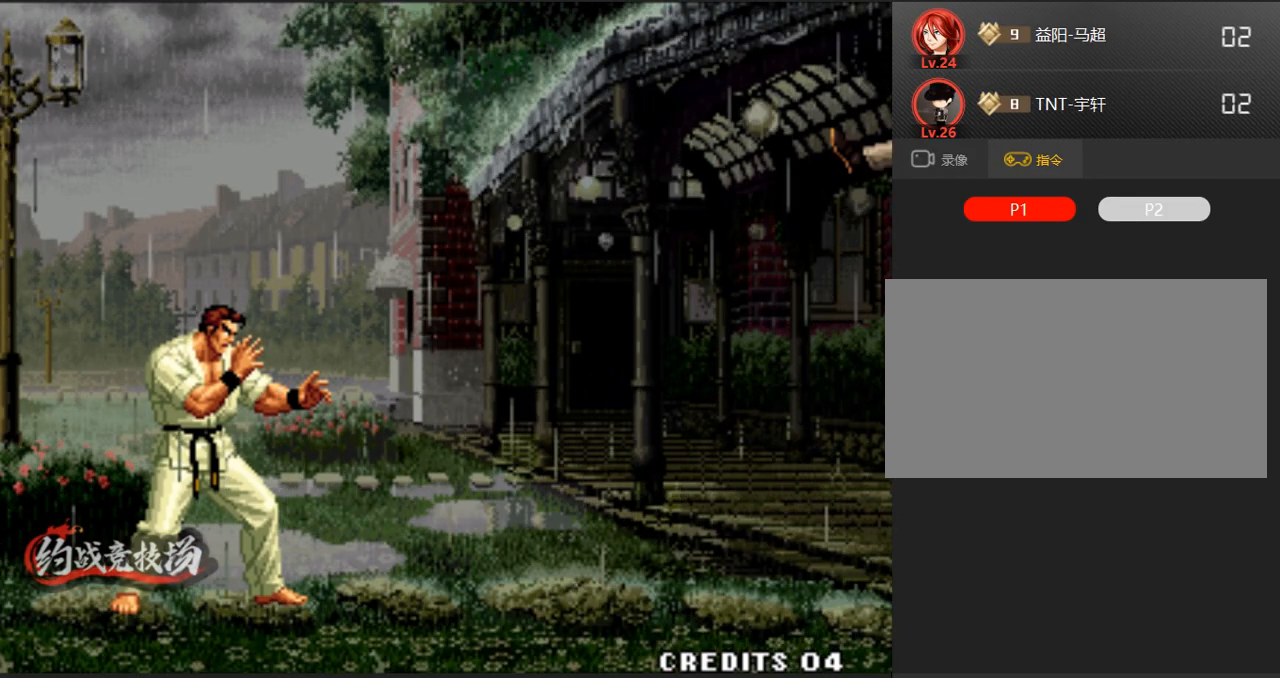
Gameplay with a controller (arcade stick); each line is a JSON object with the inputs held at the frame after it. "events" lists button and stick changes between this image and that frame as [ms after this image, input, new state], when the widget could be followed in between. Not read: L3 R3.
{"buttons": [], "left_stick": "center", "events": []}
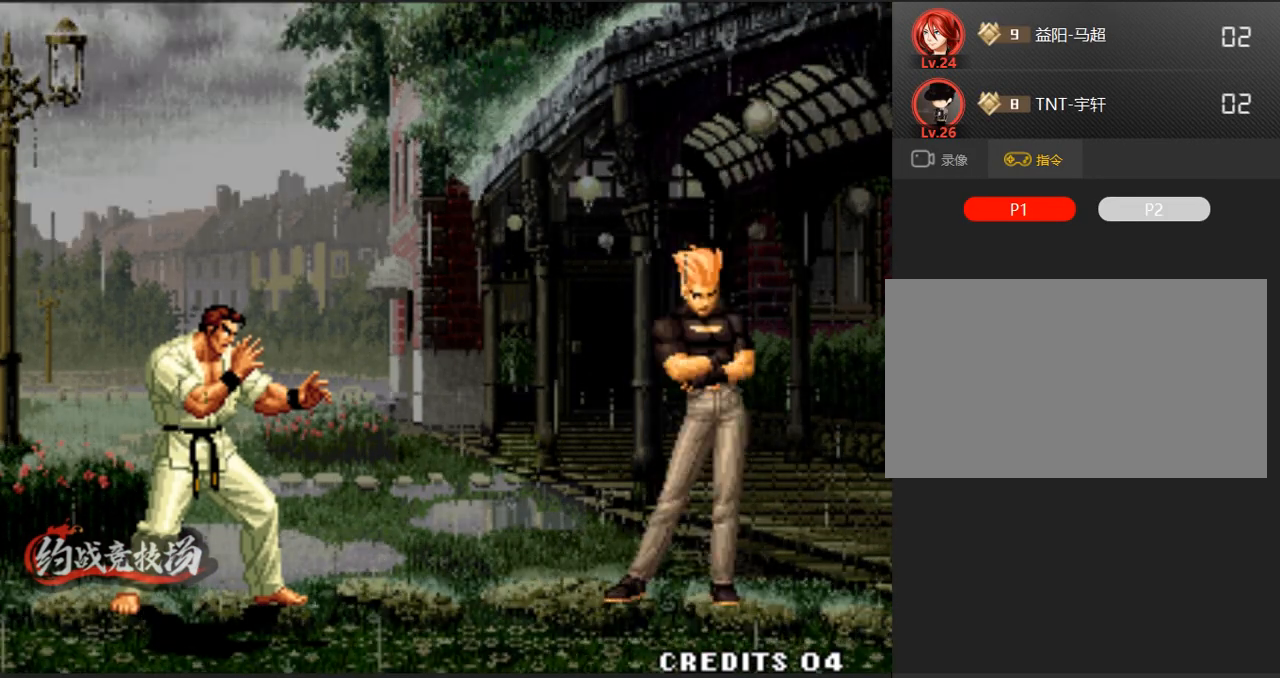
{"buttons": [], "left_stick": "center", "events": []}
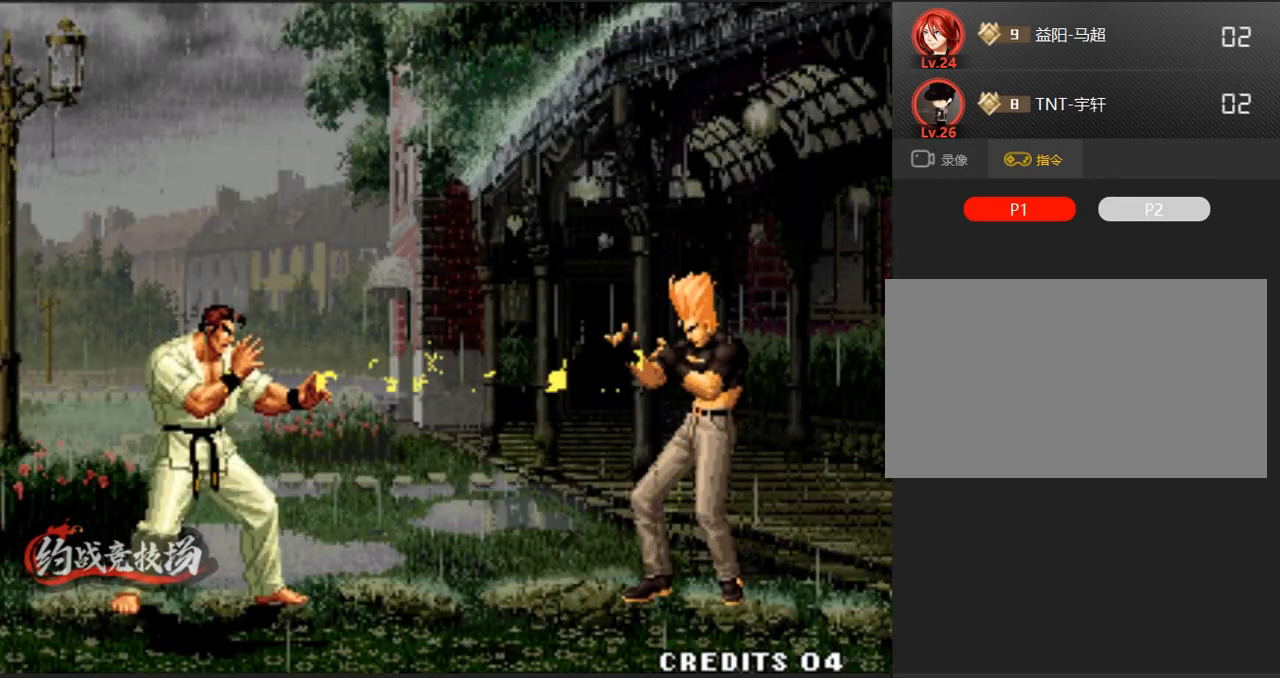
{"buttons": [], "left_stick": "right", "events": [[467, "left_stick", "right"]]}
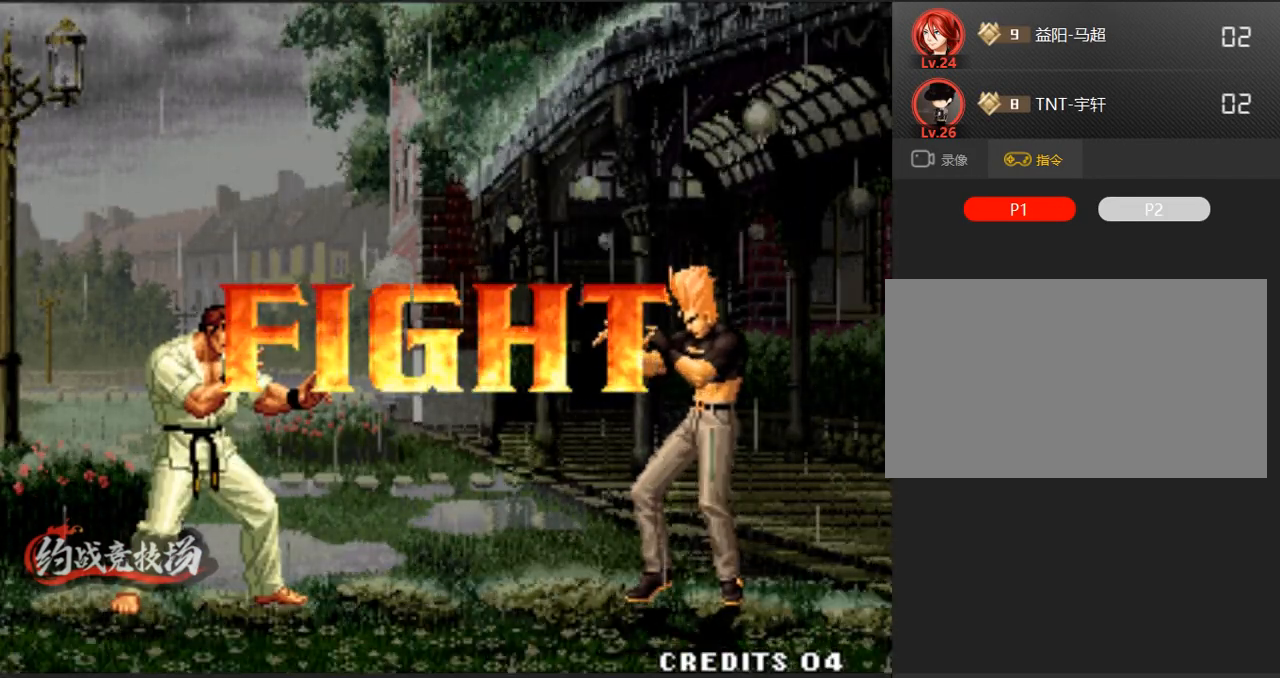
{"buttons": [], "left_stick": "center", "events": [[67, "left_stick", "down"], [200, "left_stick", "right"], [250, "left_stick", "down-right"], [350, "left_stick", "center"], [400, "left_stick", "down-left"], [500, "left_stick", "center"]]}
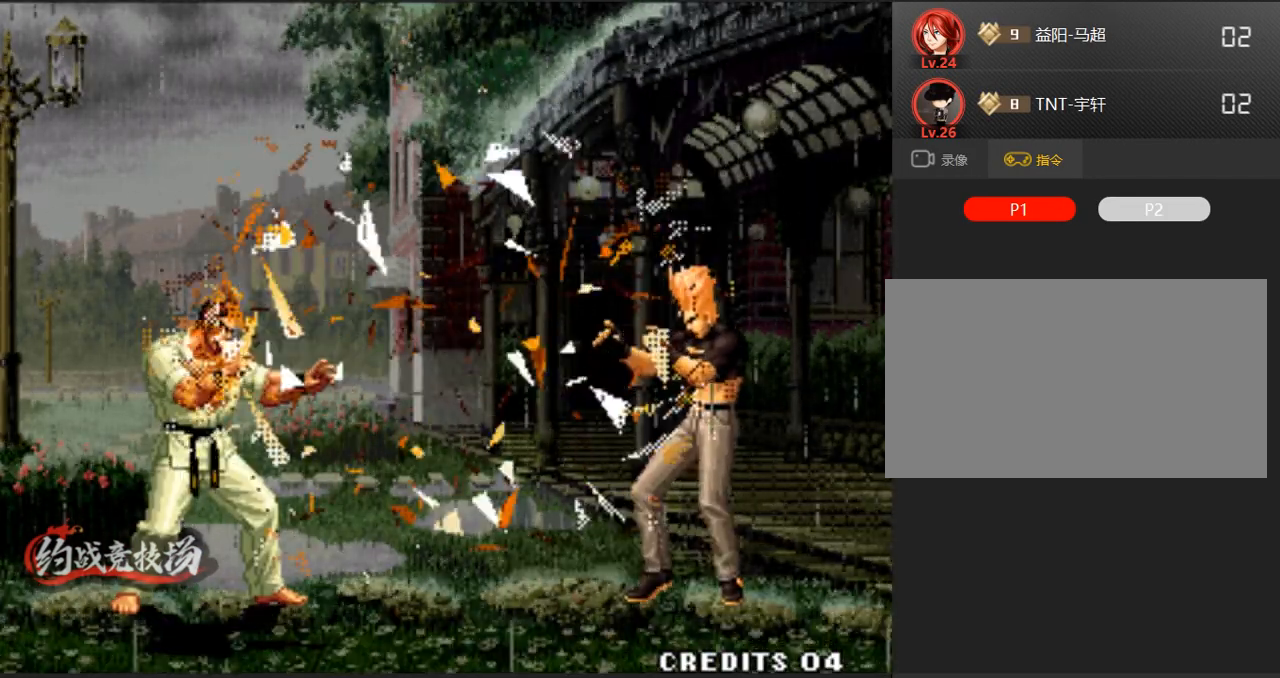
{"buttons": [], "left_stick": "center", "events": [[100, "left_stick", "down"], [233, "left_stick", "left"], [383, "left_stick", "center"]]}
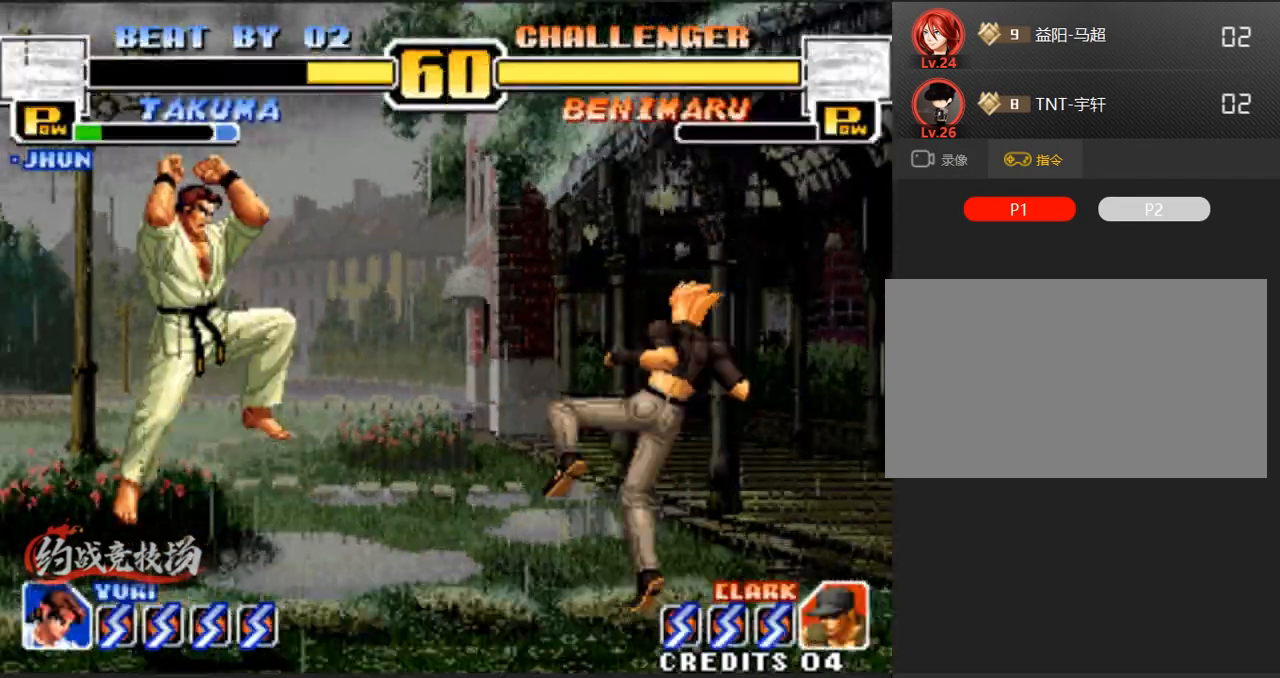
{"buttons": [], "left_stick": "left", "events": [[83, "C", "down"], [83, "D", "down"], [217, "C", "up"], [217, "D", "up"], [267, "left_stick", "left"], [317, "left_stick", "center"], [367, "left_stick", "left"]]}
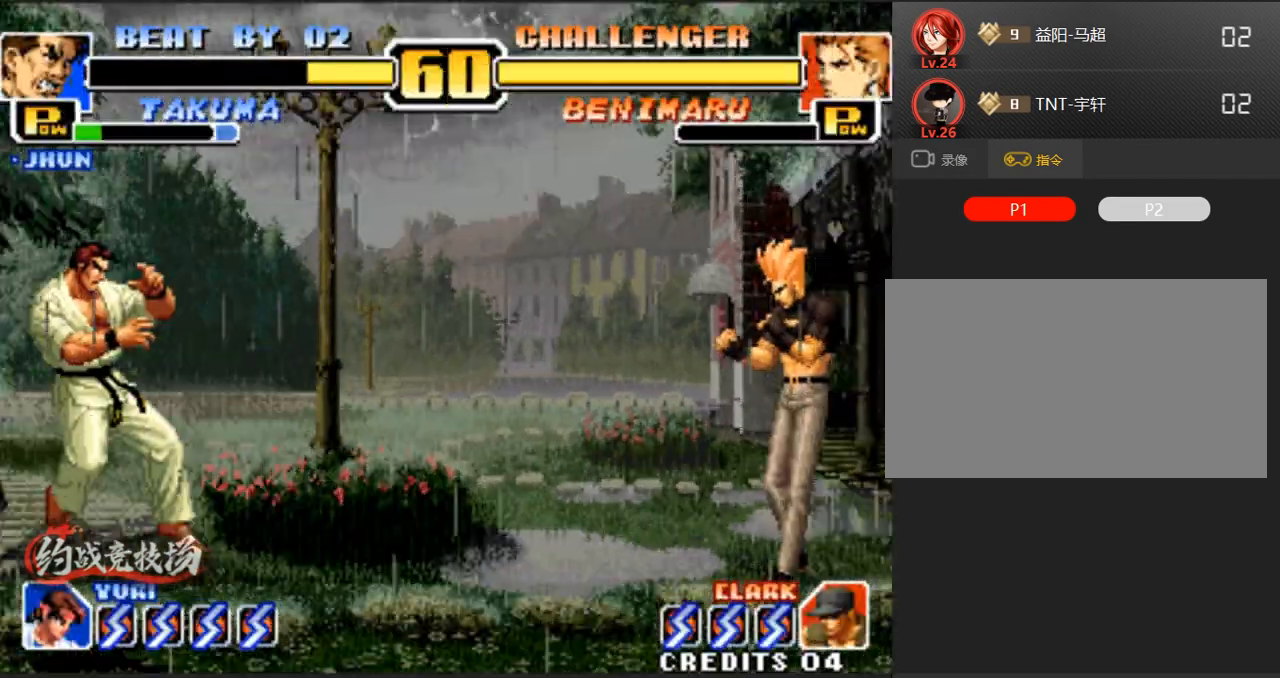
{"buttons": [], "left_stick": "center", "events": [[100, "left_stick", "down"], [200, "A", "down"], [200, "left_stick", "right"], [300, "A", "up"], [383, "left_stick", "center"]]}
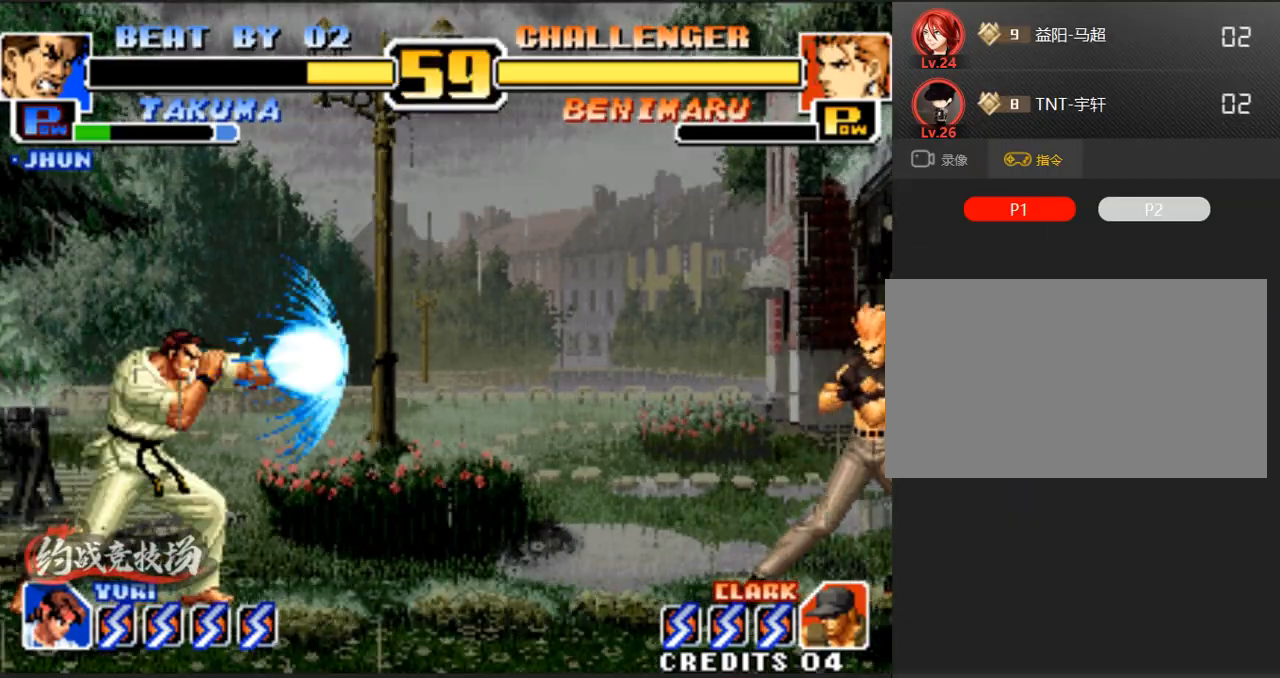
{"buttons": [], "left_stick": "right", "events": [[317, "left_stick", "down"], [417, "left_stick", "right"]]}
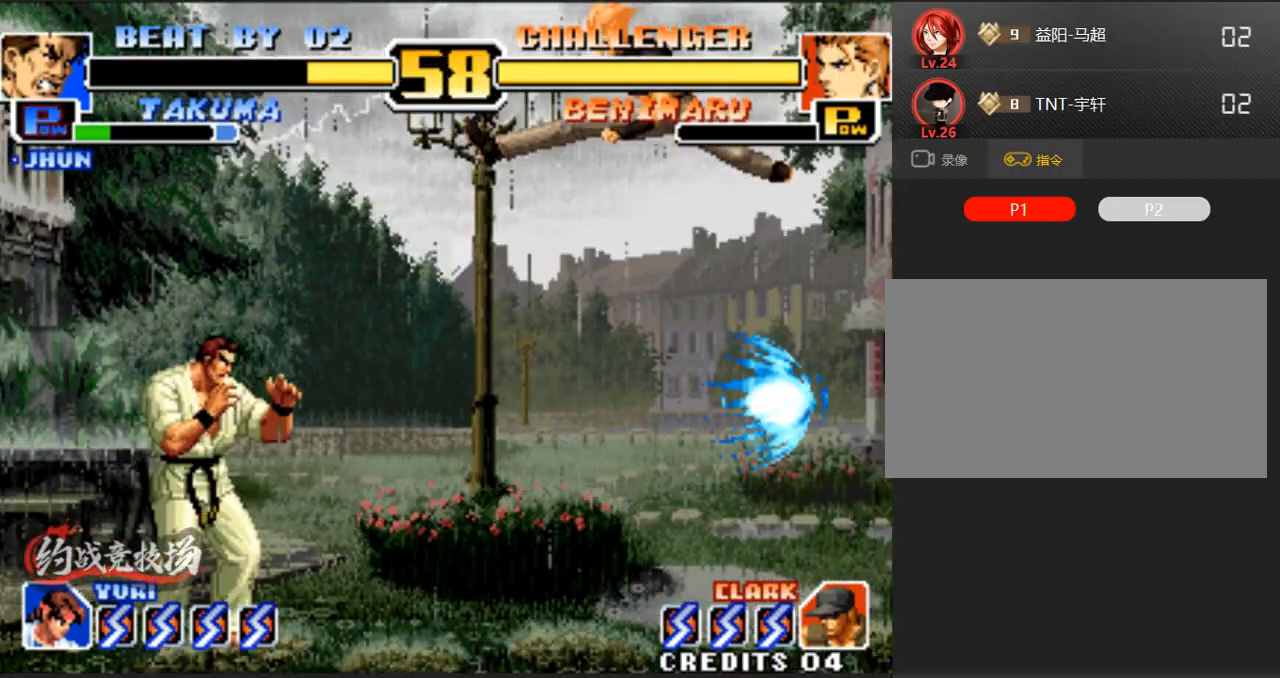
{"buttons": [], "left_stick": "left", "events": [[67, "left_stick", "left"]]}
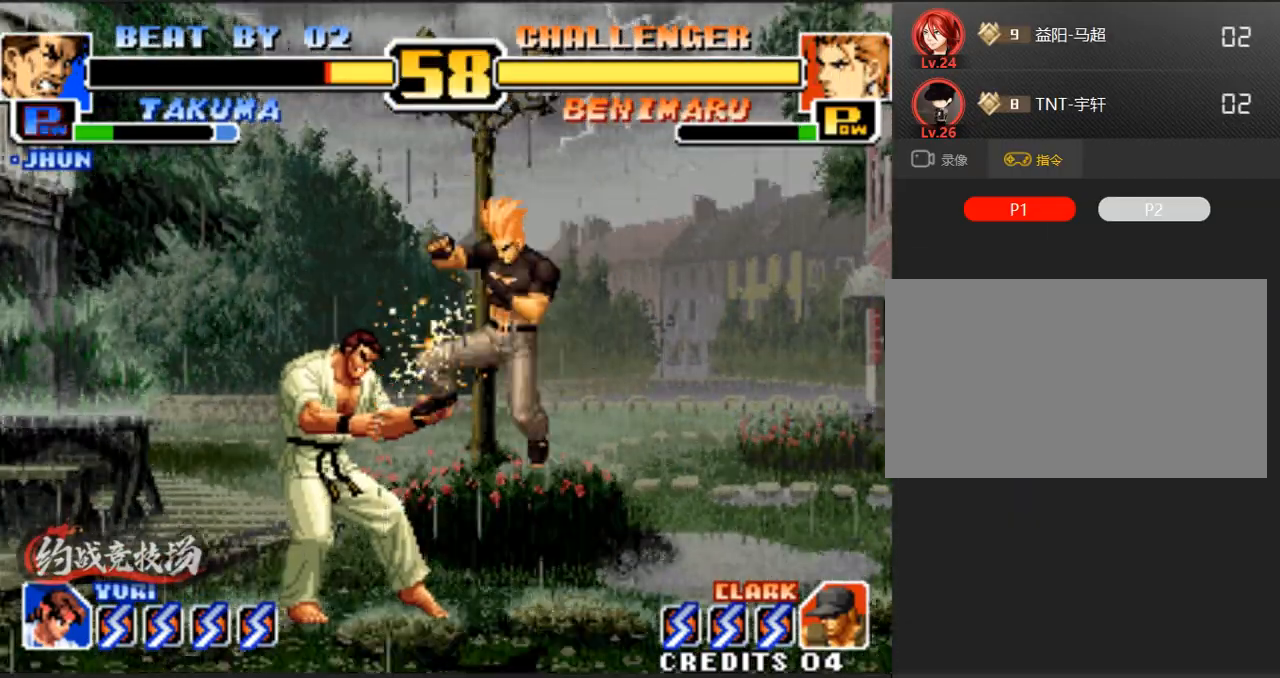
{"buttons": [], "left_stick": "down-left", "events": [[33, "left_stick", "down-left"]]}
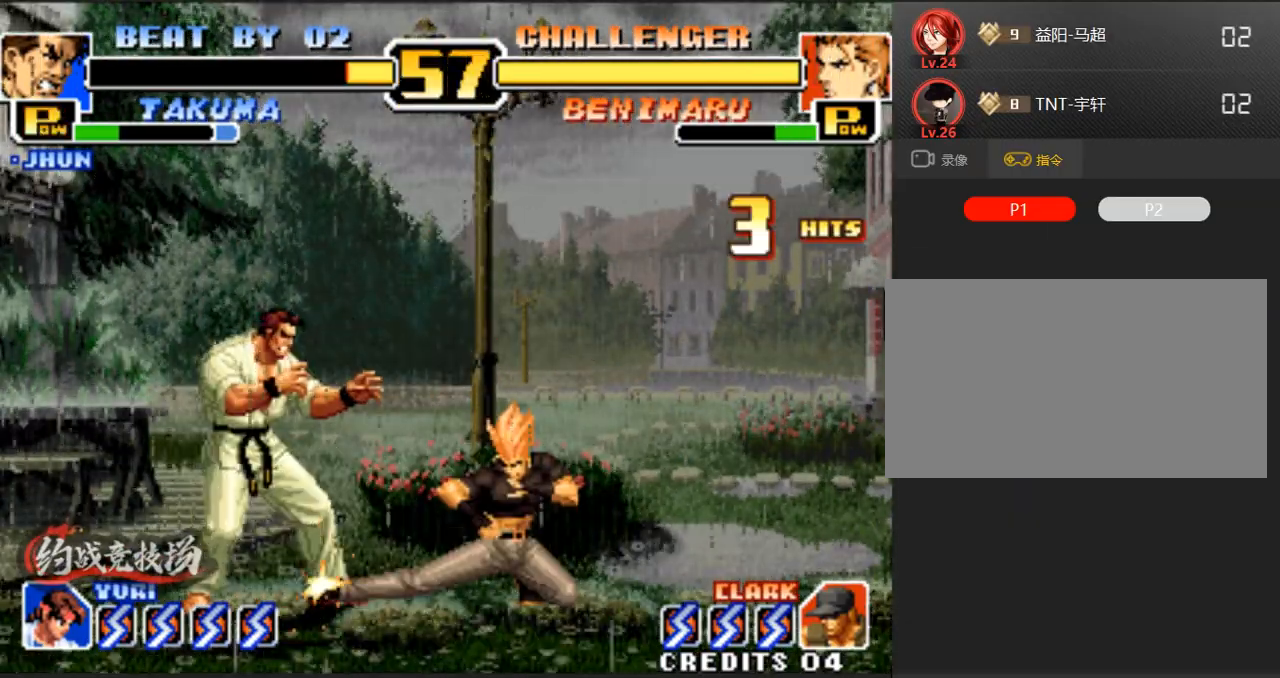
{"buttons": [], "left_stick": "down-left", "events": []}
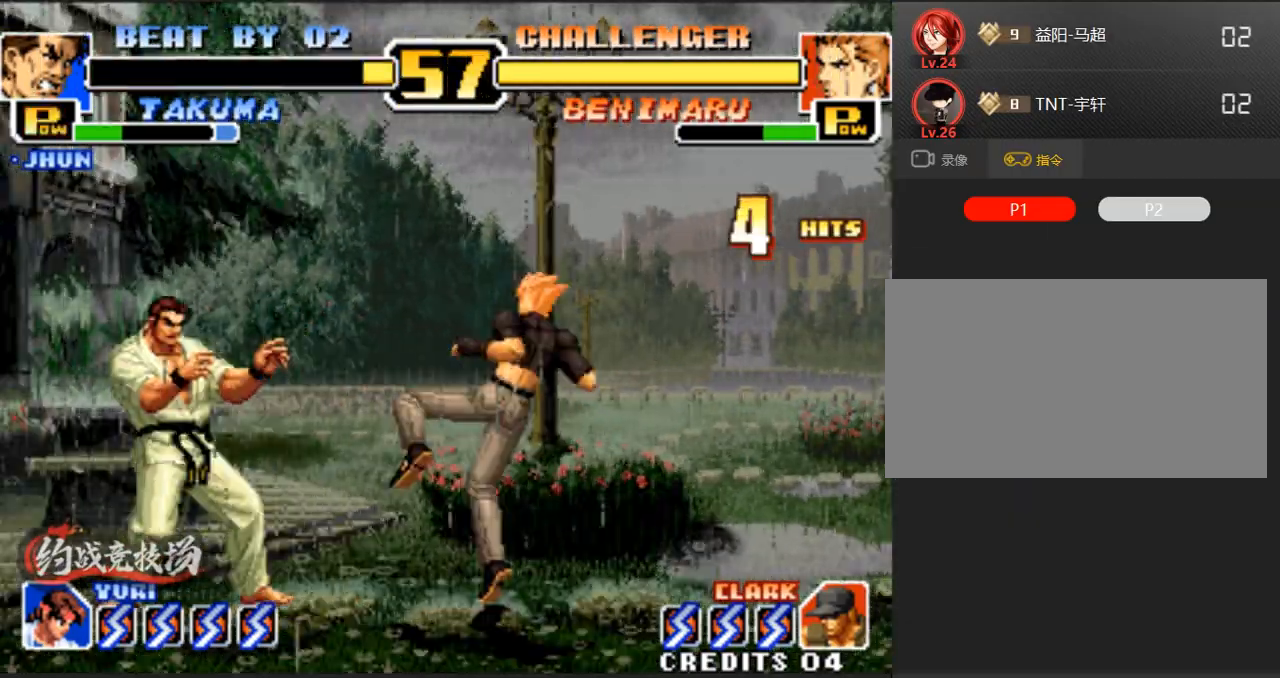
{"buttons": [], "left_stick": "center", "events": [[100, "D", "down"], [183, "D", "up"], [233, "left_stick", "right"], [283, "D", "down"], [433, "left_stick", "center"], [483, "D", "up"]]}
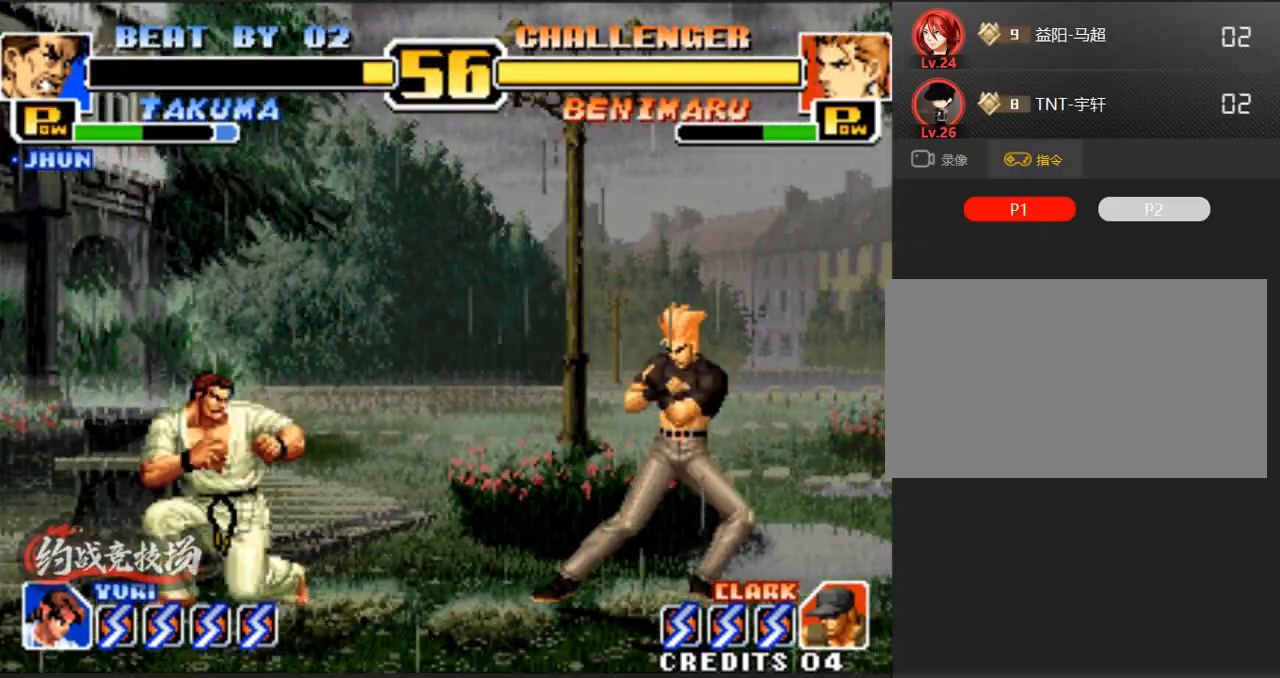
{"buttons": [], "left_stick": "left", "events": [[500, "left_stick", "left"]]}
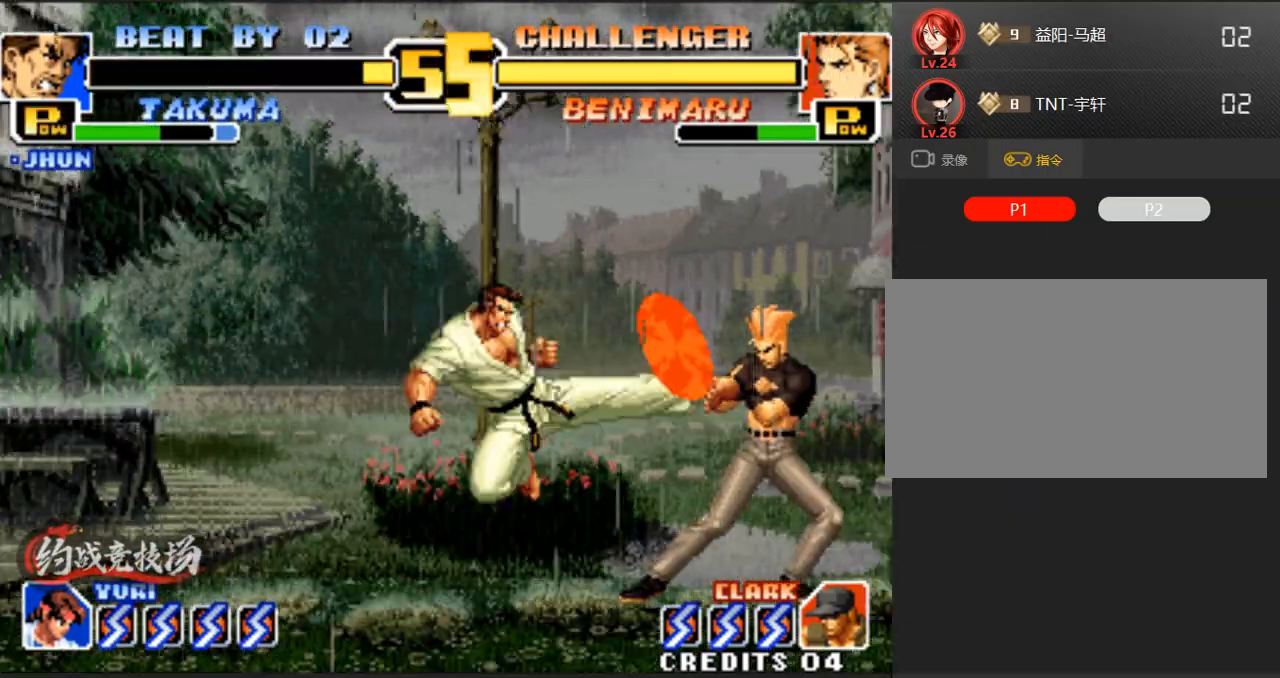
{"buttons": [], "left_stick": "left", "events": []}
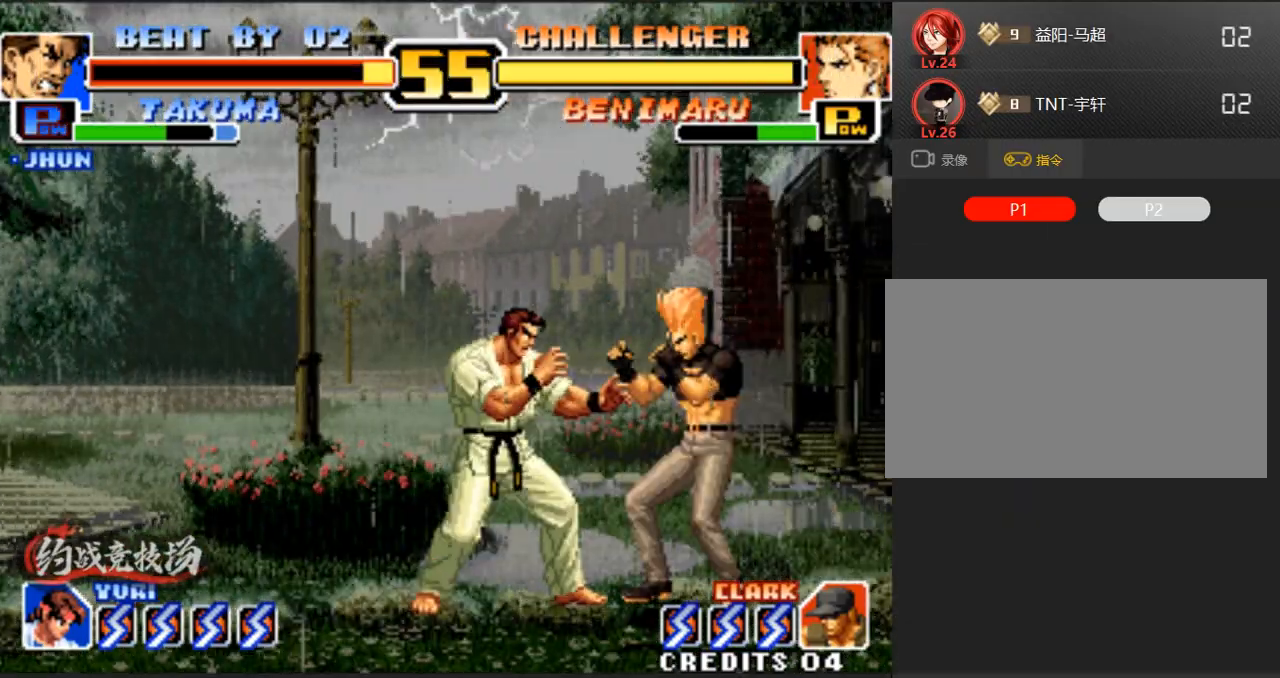
{"buttons": [], "left_stick": "down-left", "events": [[417, "left_stick", "down-left"]]}
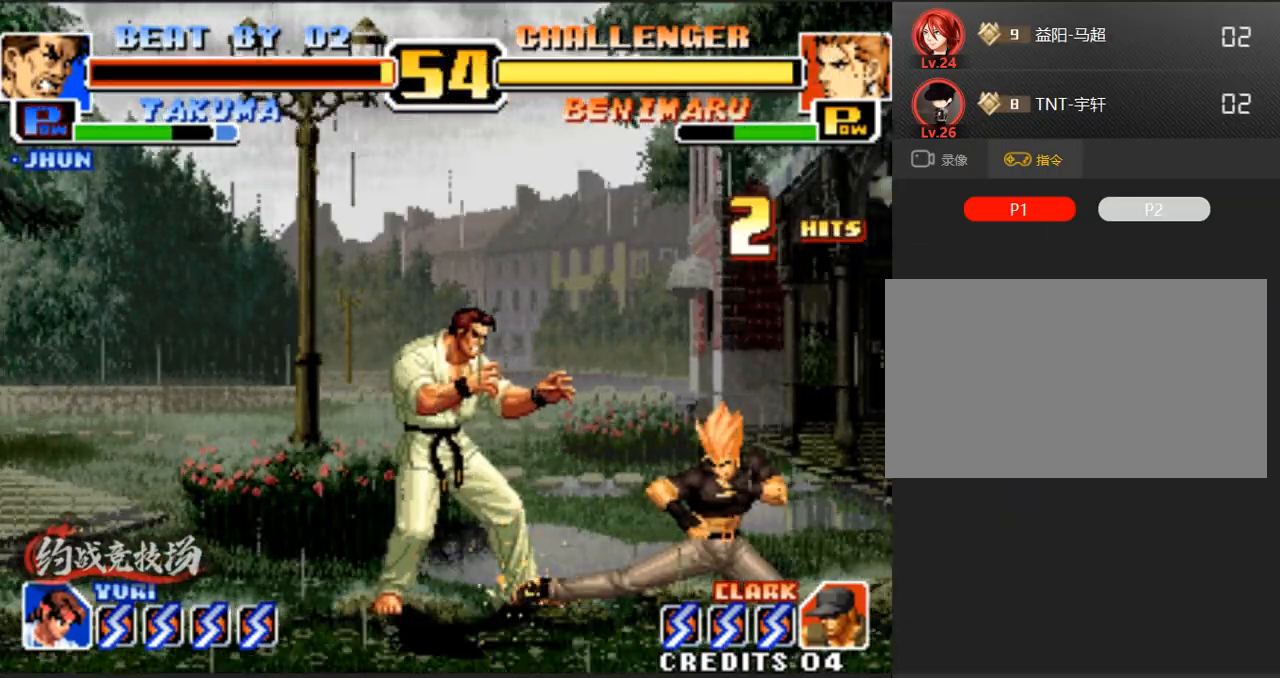
{"buttons": [], "left_stick": "left", "events": [[400, "left_stick", "left"]]}
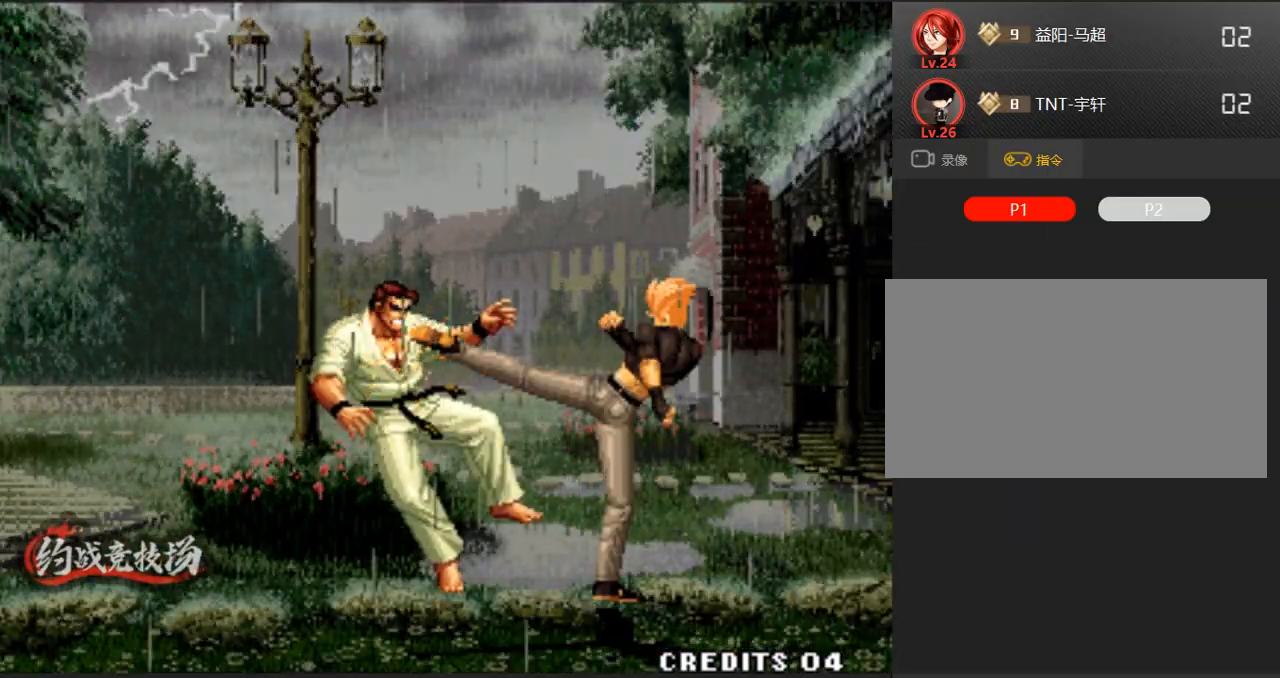
{"buttons": ["A"], "left_stick": "down", "events": [[50, "left_stick", "center"], [233, "A", "down"], [233, "left_stick", "right"], [283, "left_stick", "down"], [333, "left_stick", "center"], [383, "A", "up"], [400, "A", "down"], [400, "left_stick", "down"]]}
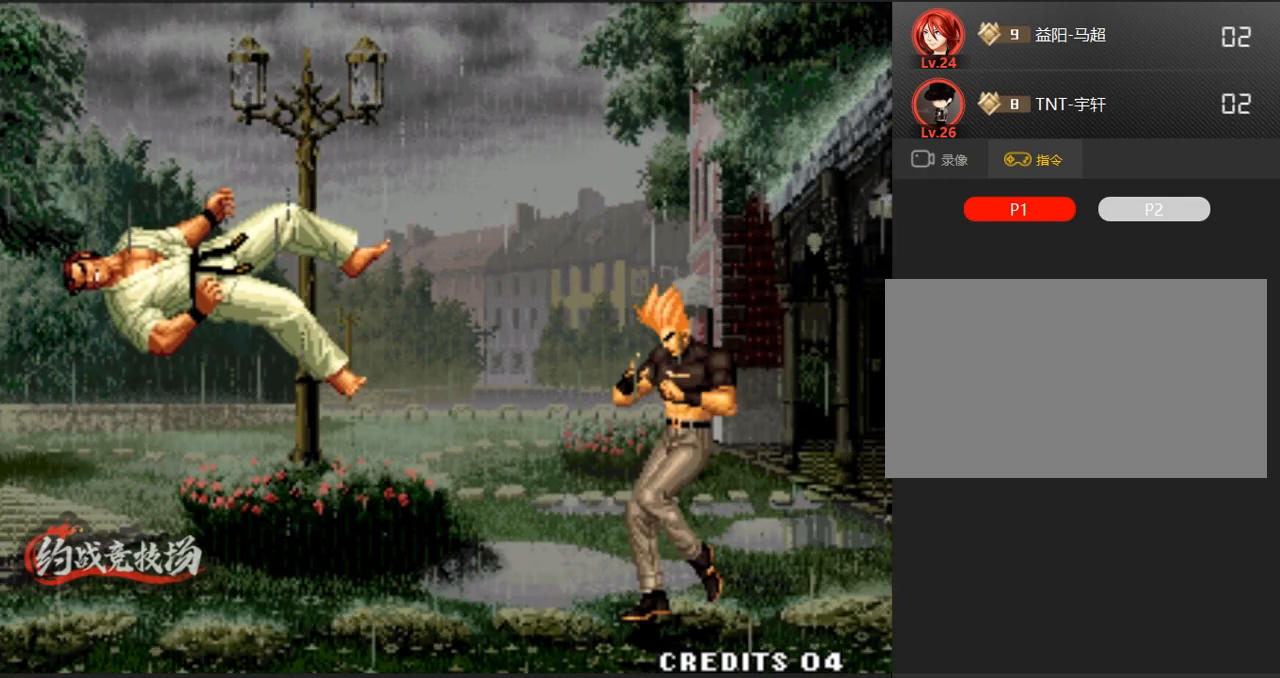
{"buttons": [], "left_stick": "right", "events": [[17, "left_stick", "left"], [67, "left_stick", "center"], [117, "A", "up"], [200, "left_stick", "right"], [250, "left_stick", "center"], [300, "left_stick", "down-left"], [450, "left_stick", "right"]]}
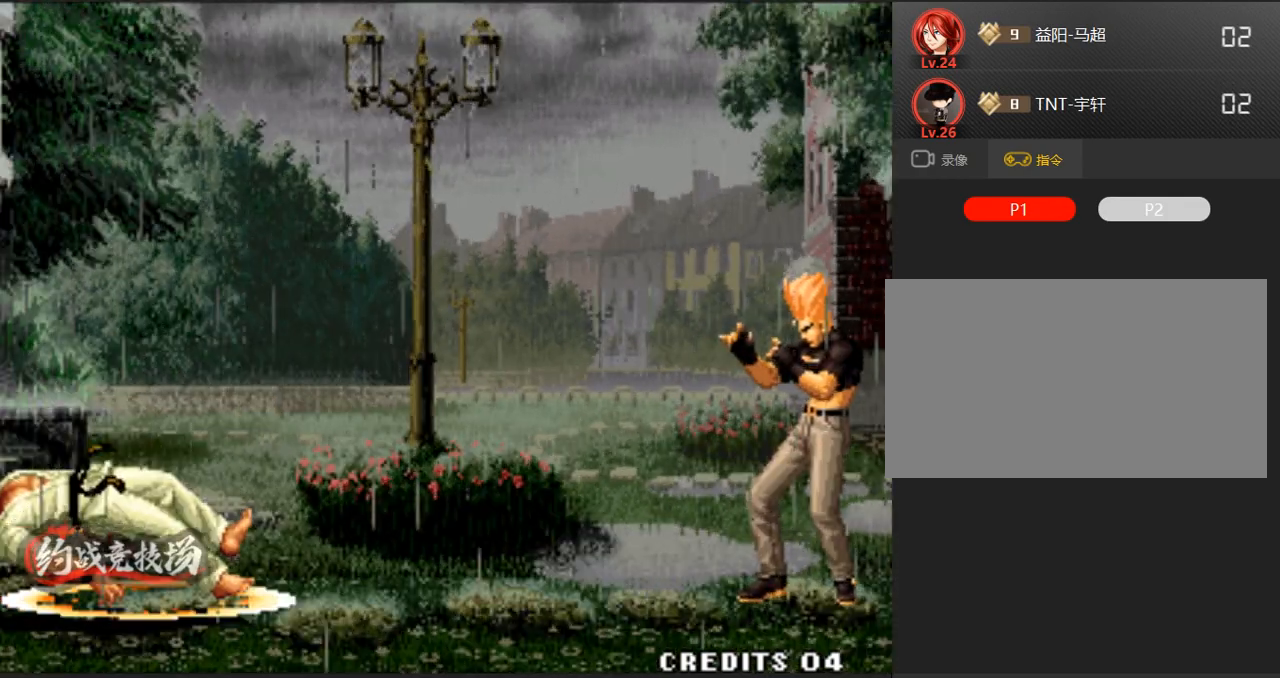
{"buttons": [], "left_stick": "right", "events": [[83, "left_stick", "left"], [183, "left_stick", "center"], [283, "left_stick", "right"], [383, "left_stick", "down-left"], [433, "left_stick", "center"], [483, "left_stick", "right"]]}
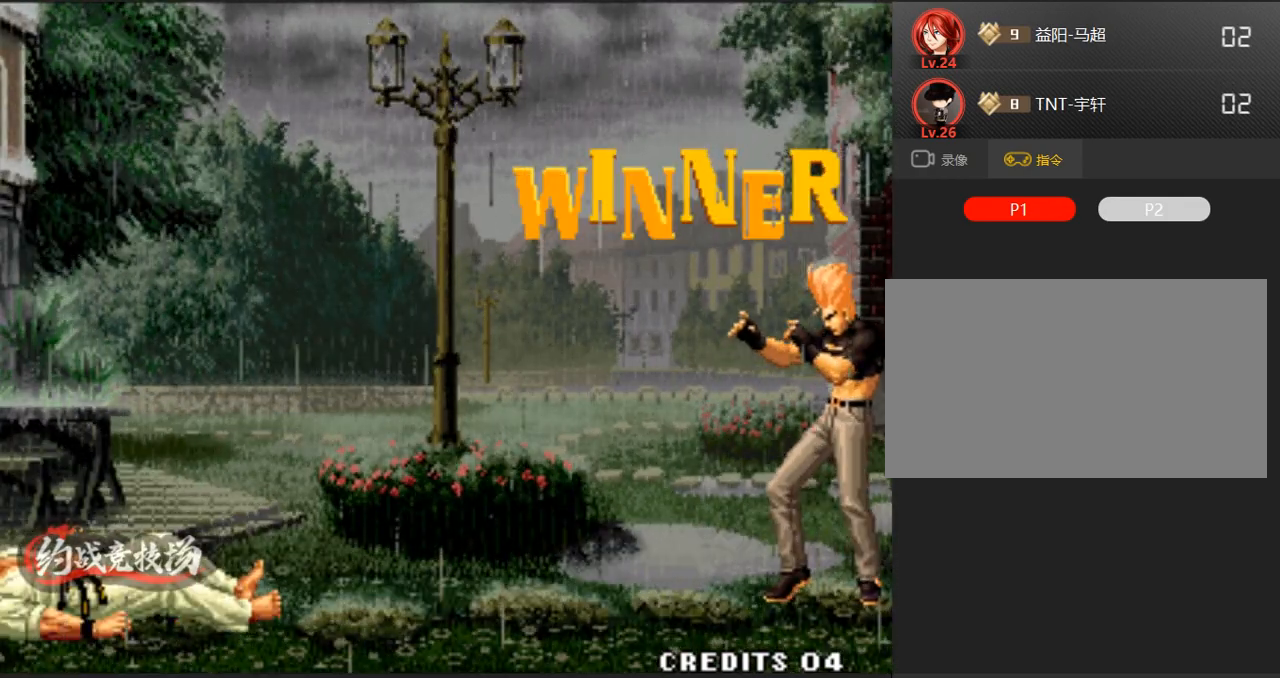
{"buttons": [], "left_stick": "center", "events": [[33, "left_stick", "down-left"], [117, "left_stick", "center"], [167, "left_stick", "right"], [217, "A", "down"], [217, "left_stick", "down-left"], [317, "A", "up"], [350, "A", "down"], [350, "left_stick", "right"], [400, "left_stick", "down-left"], [500, "A", "up"], [500, "left_stick", "center"]]}
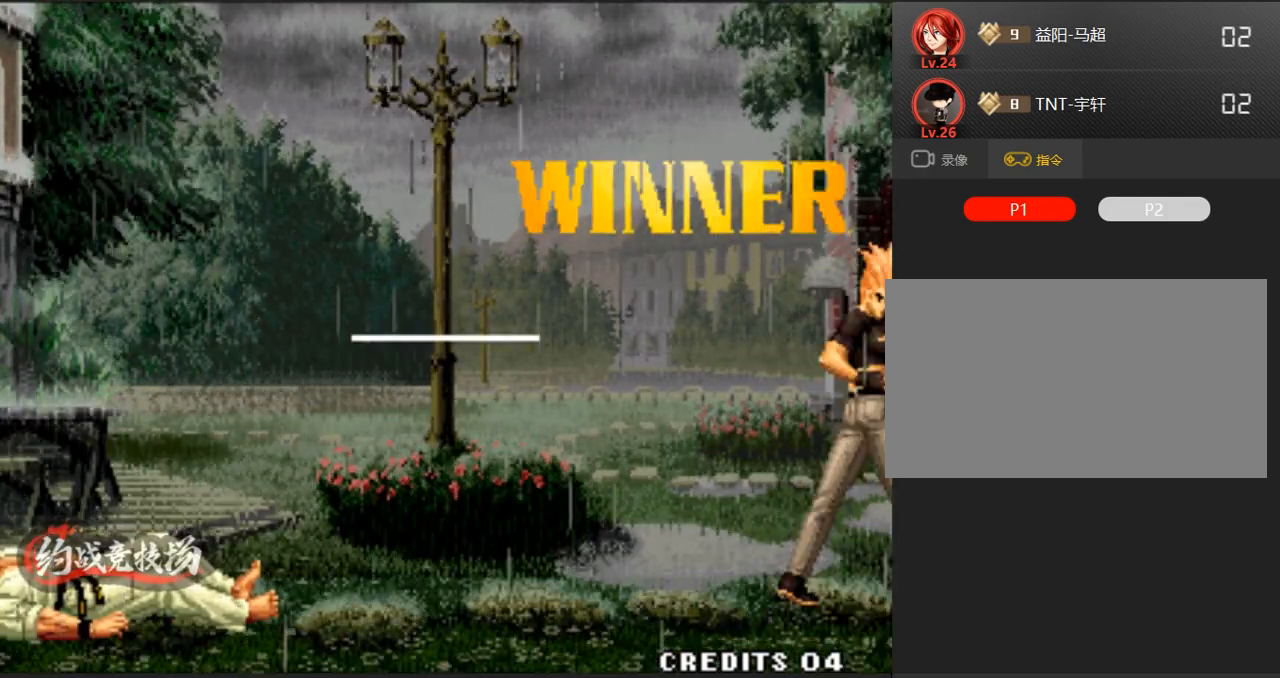
{"buttons": [], "left_stick": "down-right", "events": [[50, "A", "down"], [50, "left_stick", "right"], [100, "left_stick", "down-right"], [200, "A", "up"], [233, "A", "down"], [233, "left_stick", "right"], [283, "left_stick", "down-right"], [383, "A", "up"], [383, "left_stick", "left"], [433, "A", "down"], [433, "left_stick", "right"], [483, "A", "up"], [483, "left_stick", "down-right"]]}
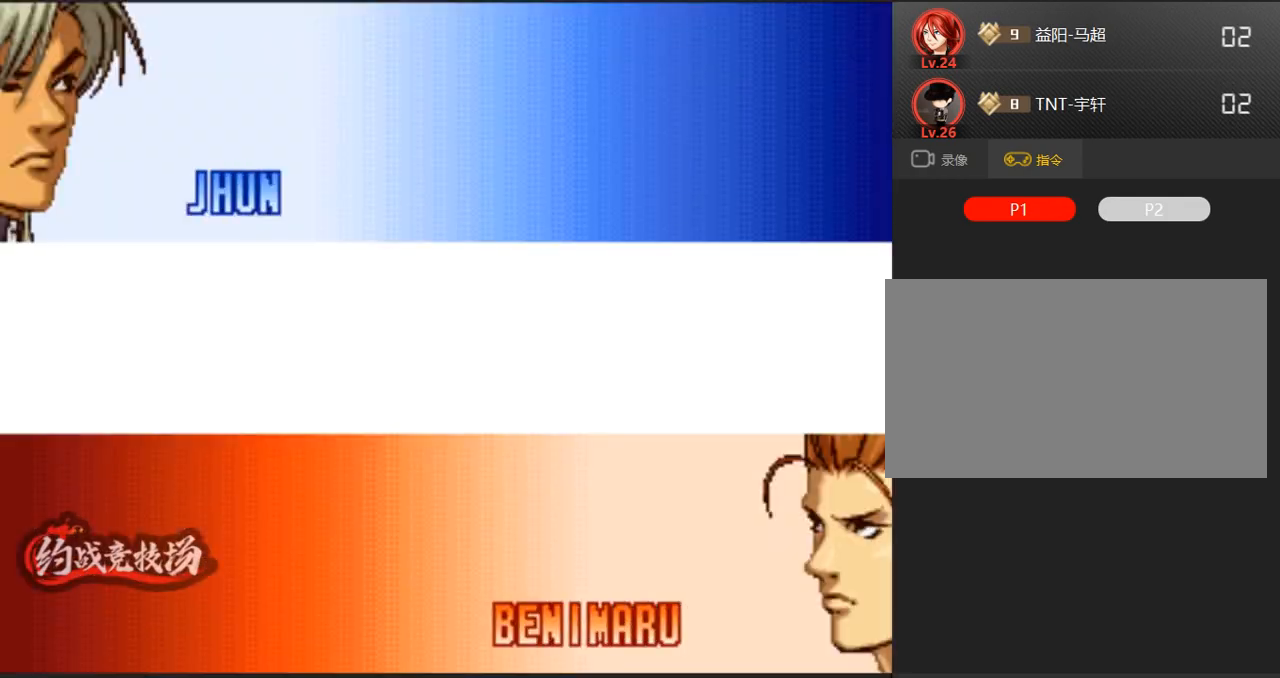
{"buttons": [], "left_stick": "right", "events": [[33, "left_stick", "down"], [83, "left_stick", "center"], [167, "left_stick", "down-left"], [500, "left_stick", "right"]]}
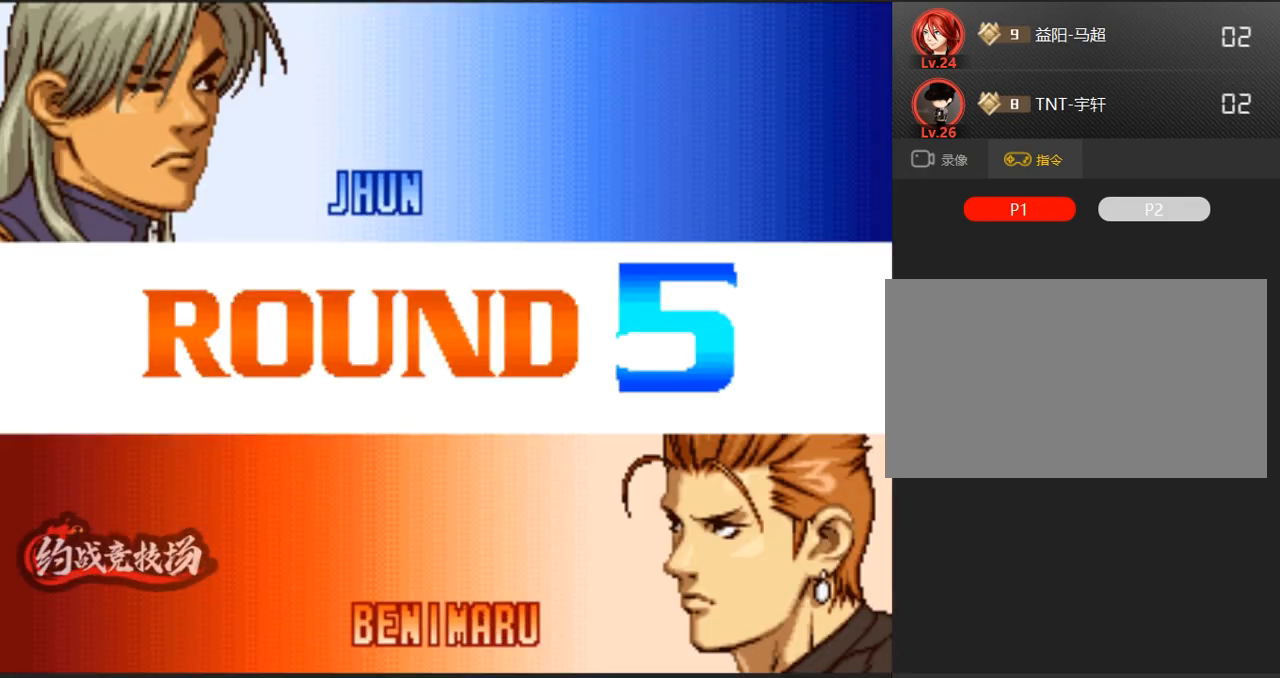
{"buttons": [], "left_stick": "right", "events": [[100, "left_stick", "down-left"], [250, "left_stick", "right"], [333, "left_stick", "down-left"], [483, "left_stick", "right"]]}
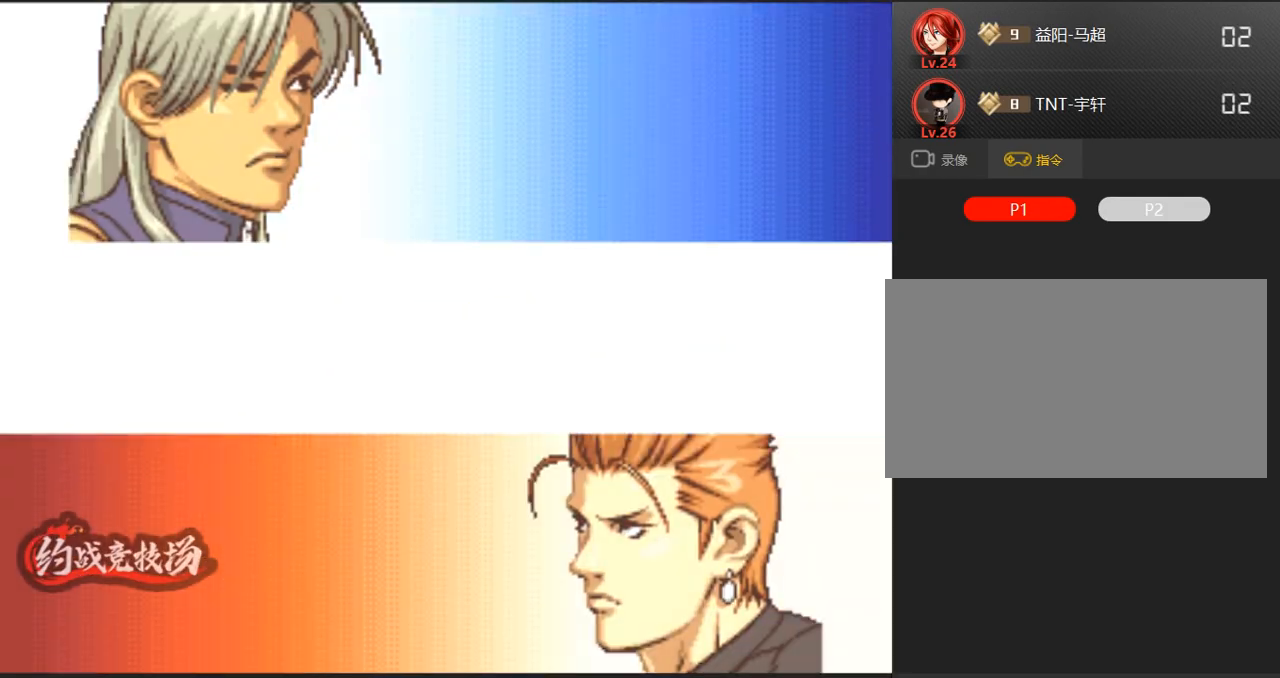
{"buttons": [], "left_stick": "center", "events": [[33, "left_stick", "down-right"], [133, "left_stick", "center"]]}
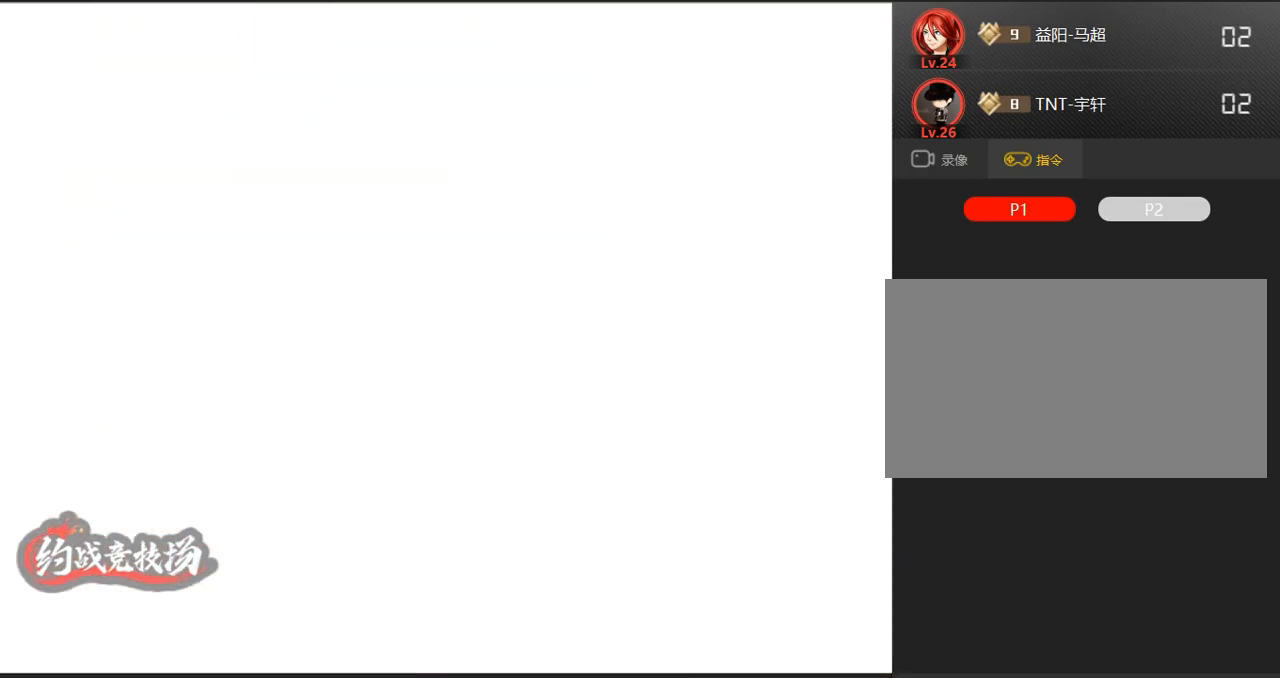
{"buttons": [], "left_stick": "center", "events": [[300, "A", "down"], [400, "A", "up"], [450, "A", "down"], [500, "A", "up"]]}
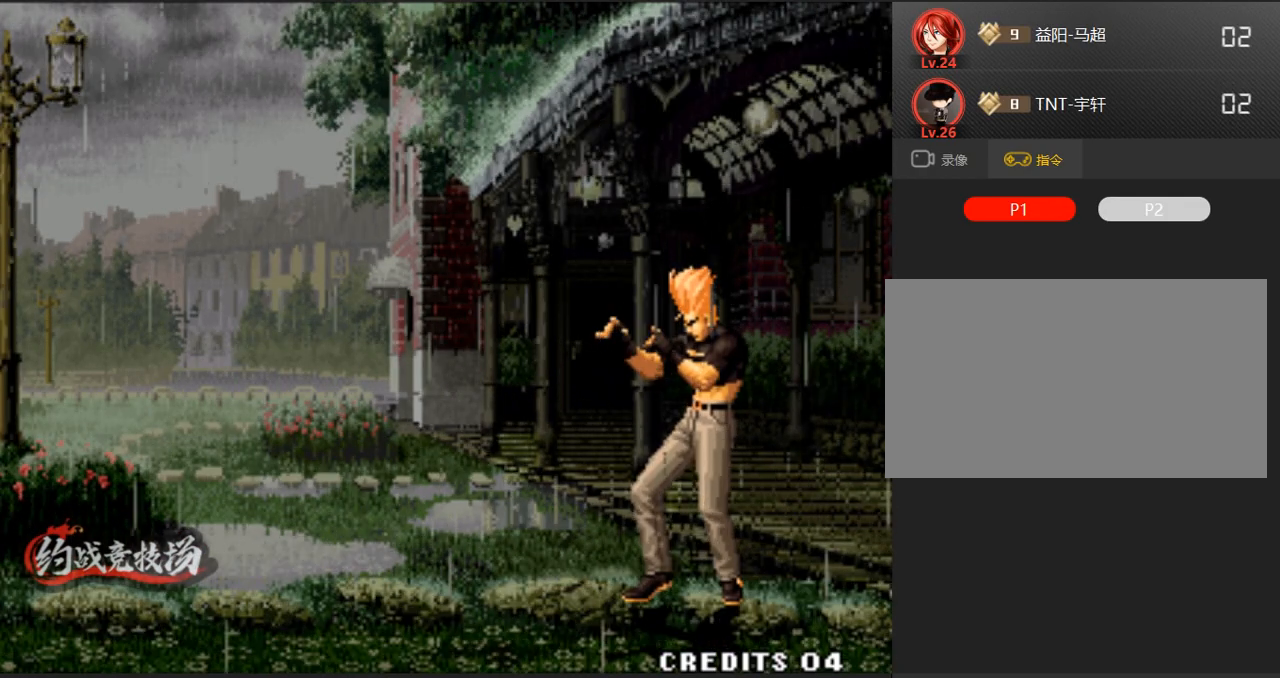
{"buttons": ["A"], "left_stick": "down-left", "events": [[50, "A", "down"], [50, "left_stick", "right"], [100, "A", "up"], [100, "left_stick", "down"], [150, "A", "down"], [150, "left_stick", "center"], [233, "A", "up"], [233, "left_stick", "right"], [283, "A", "down"], [283, "left_stick", "down-left"], [333, "A", "up"], [383, "A", "down"], [383, "left_stick", "center"], [433, "A", "up"], [433, "left_stick", "down-left"], [483, "A", "down"]]}
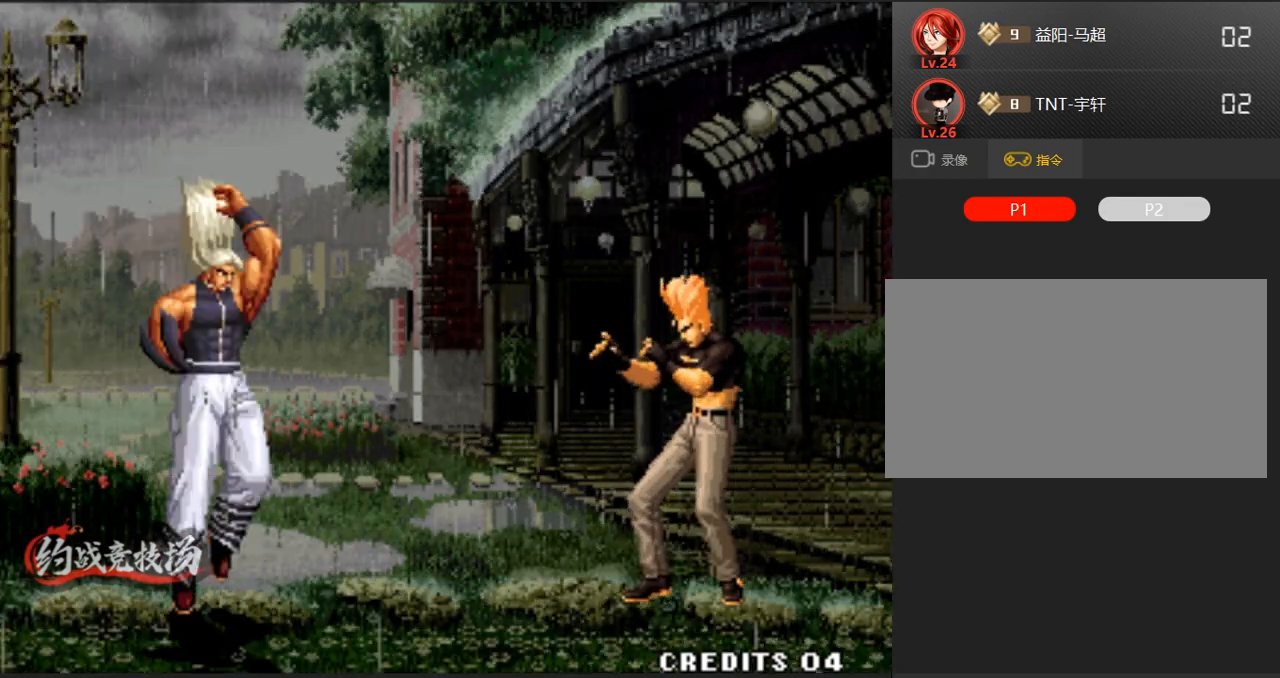
{"buttons": [], "left_stick": "center", "events": [[33, "A", "up"], [83, "A", "down"], [83, "left_stick", "center"], [117, "A", "up"], [167, "A", "down"], [200, "A", "up"], [250, "A", "down"], [400, "A", "up"]]}
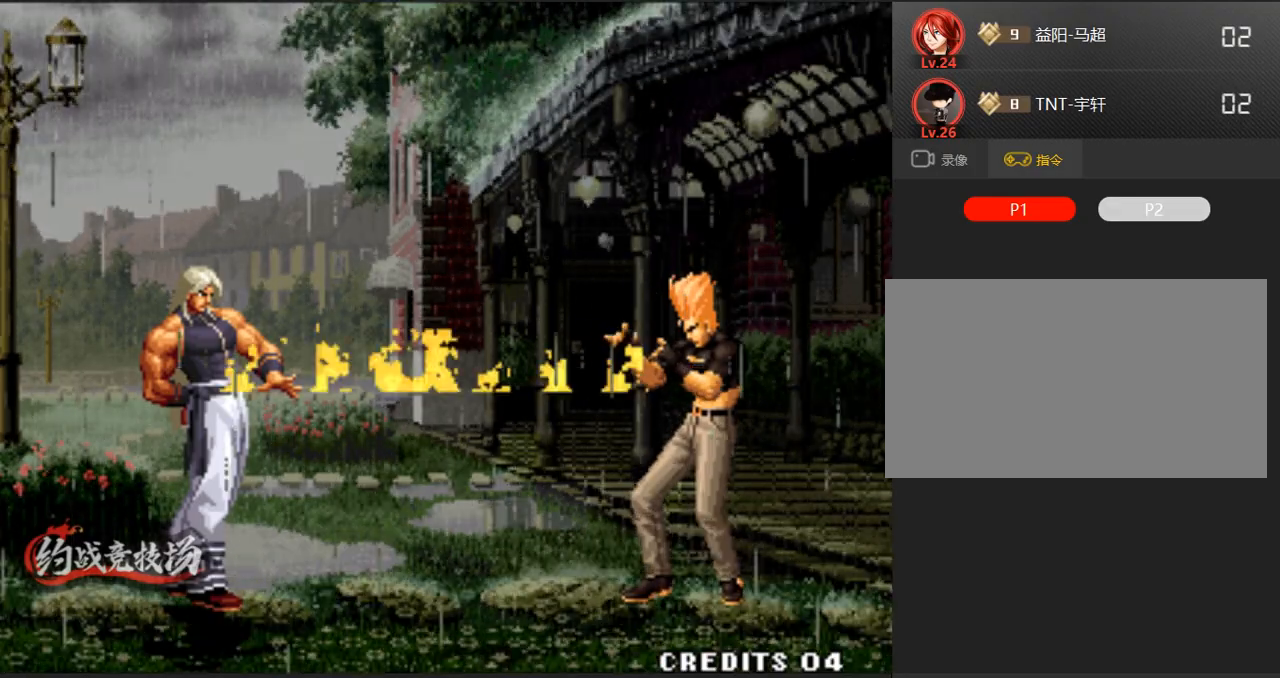
{"buttons": [], "left_stick": "center", "events": []}
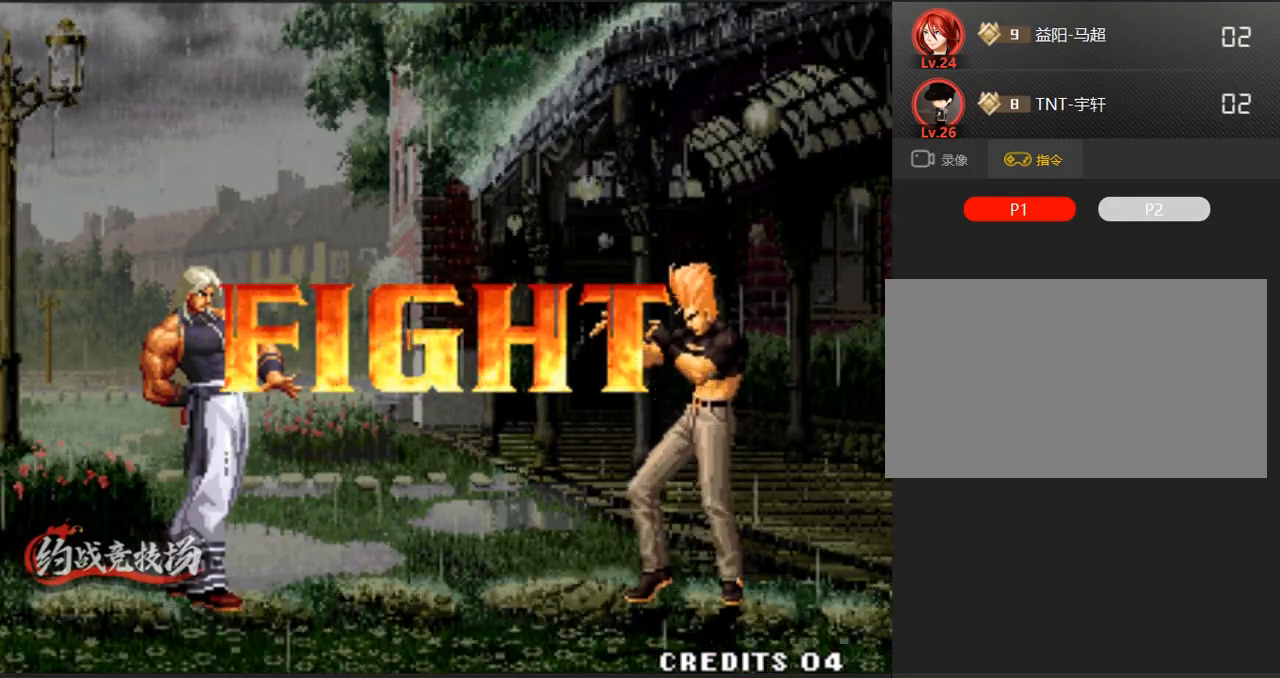
{"buttons": [], "left_stick": "center", "events": []}